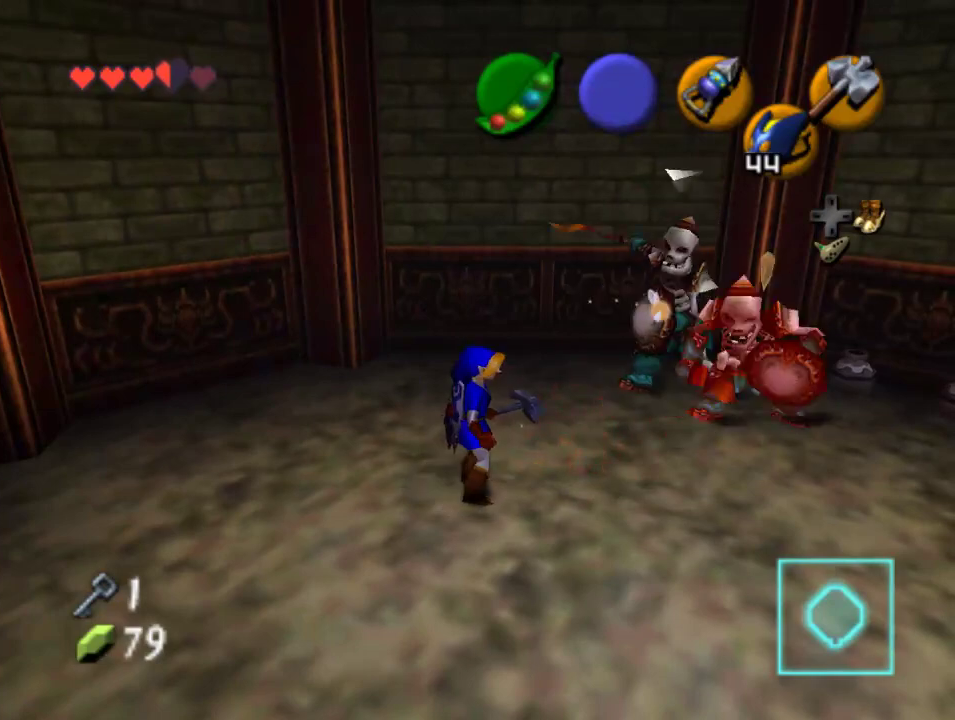
Gameplay with a controller (Nintendo layout); each line is a JSON object with the inputs held at the frame after it (dt_ms = milliseconds from this image to that frame). "events" lists button and stick changes between this image and that frame as [ms after this image, input, new state], when the widget could be followed in between. Not read: C_RIGHT L1 L3 R1 R3.
{"dt_ms": 500, "buttons": [], "left_stick": "up-right", "events": [[400, "left_stick", "up-right"]]}
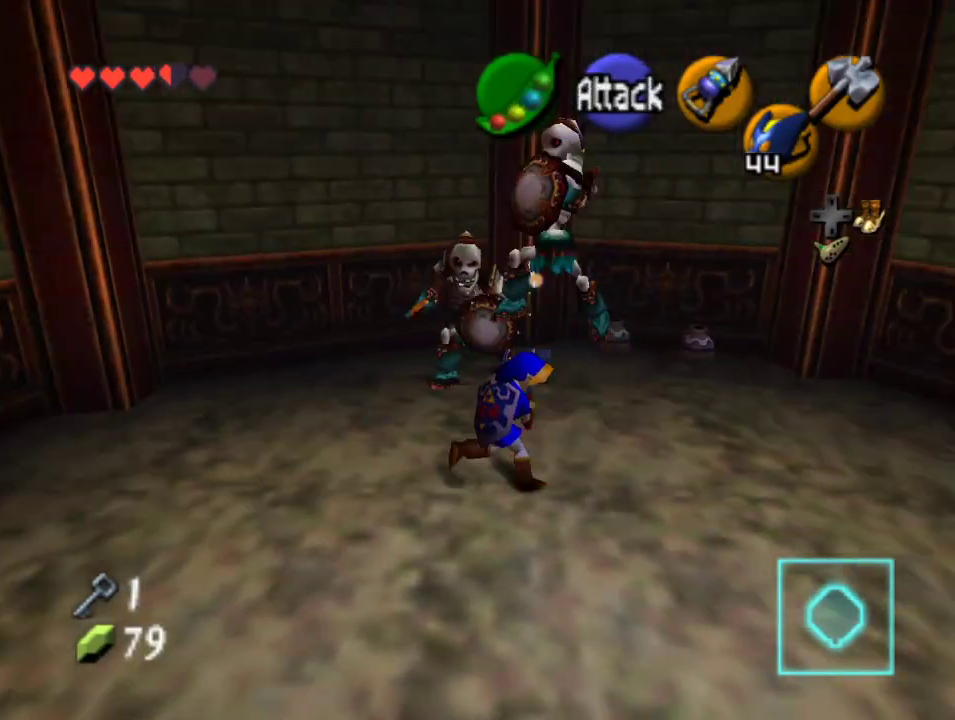
{"dt_ms": 500, "buttons": [], "left_stick": "center", "events": [[100, "left_stick", "center"], [267, "left_stick", "down-left"], [400, "left_stick", "center"]]}
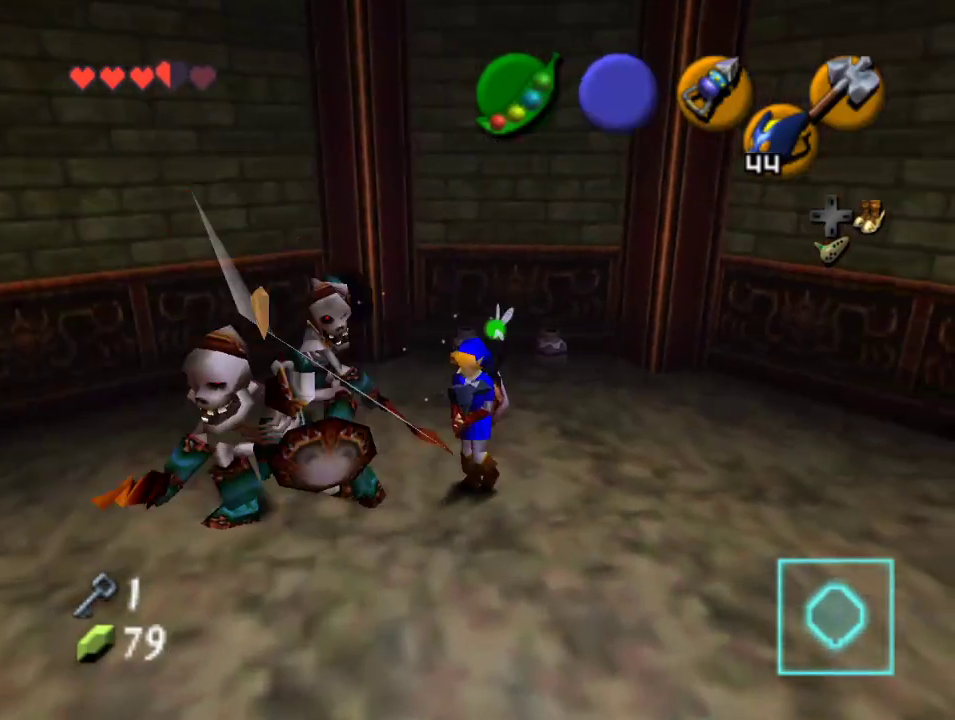
{"dt_ms": 500, "buttons": [], "left_stick": "left", "events": [[367, "left_stick", "left"]]}
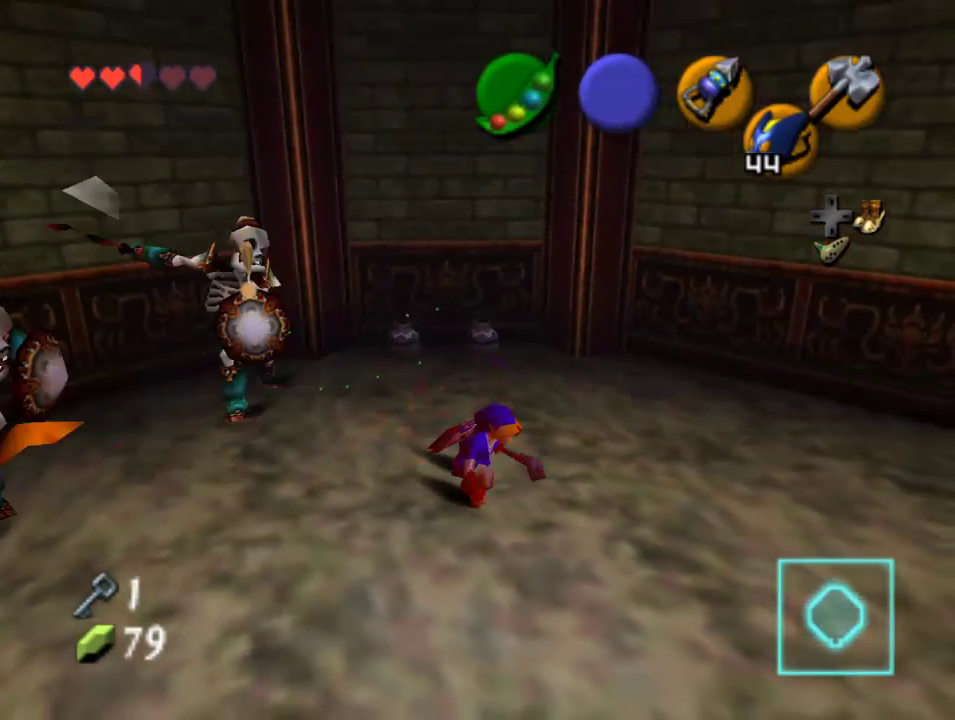
{"dt_ms": 500, "buttons": [], "left_stick": "left", "events": []}
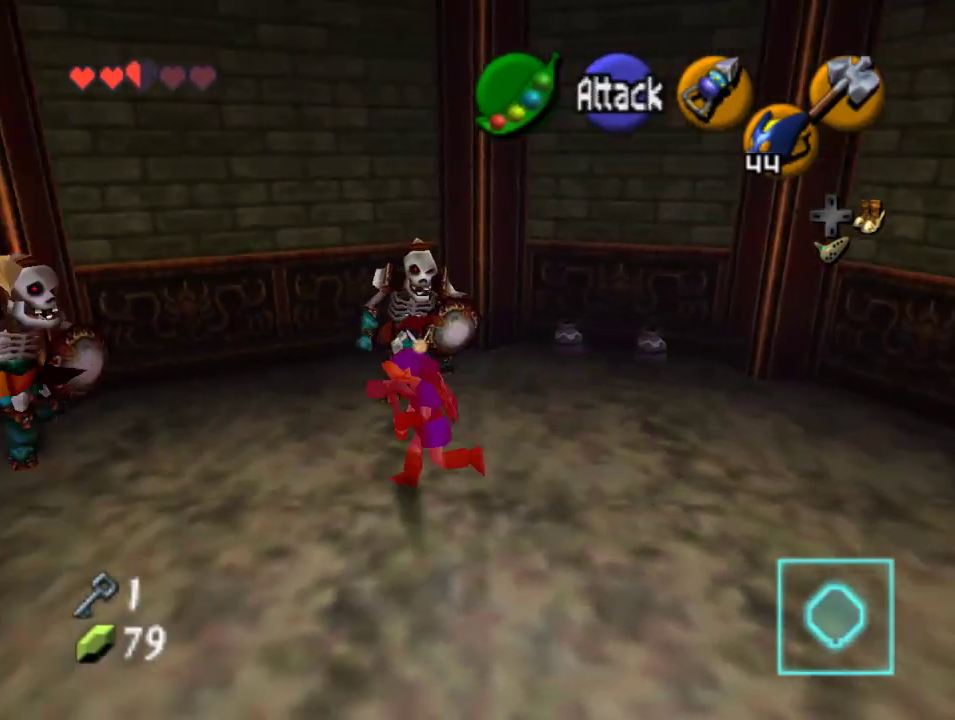
{"dt_ms": 500, "buttons": [], "left_stick": "center", "events": [[67, "left_stick", "center"], [267, "left_stick", "down-right"], [467, "left_stick", "center"]]}
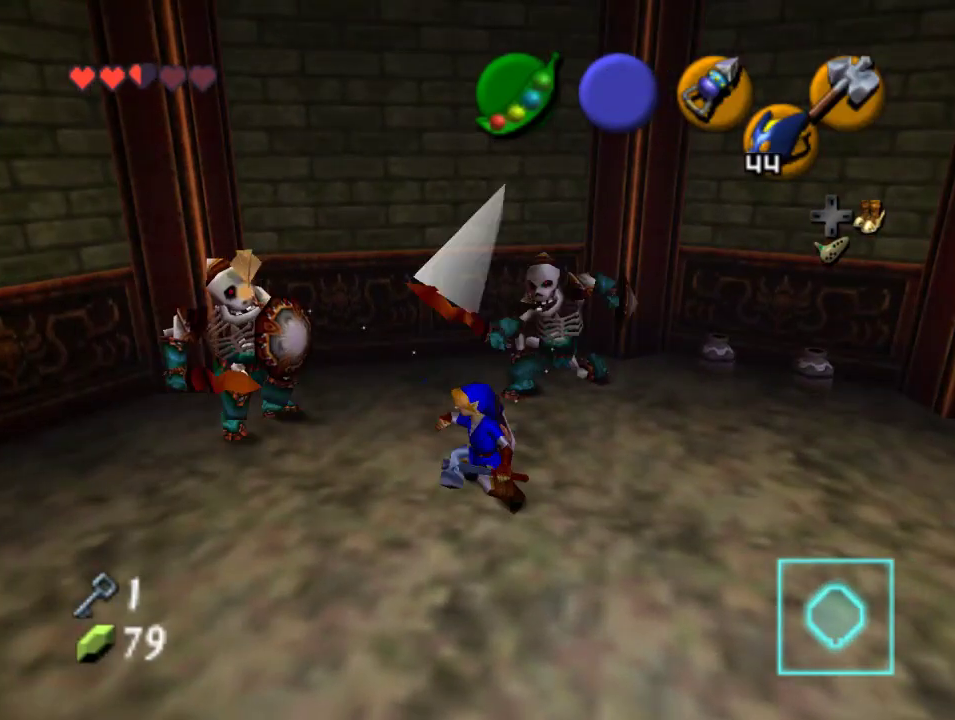
{"dt_ms": 500, "buttons": [], "left_stick": "up-left", "events": [[267, "left_stick", "left"], [400, "left_stick", "up-left"]]}
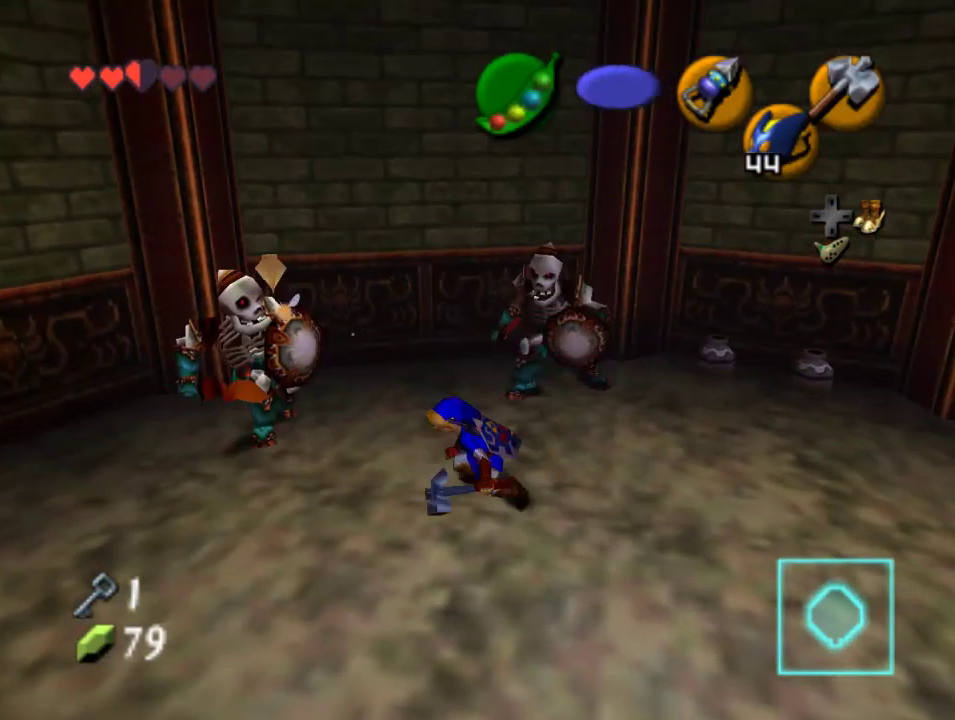
{"dt_ms": 500, "buttons": [], "left_stick": "left", "events": [[67, "left_stick", "left"]]}
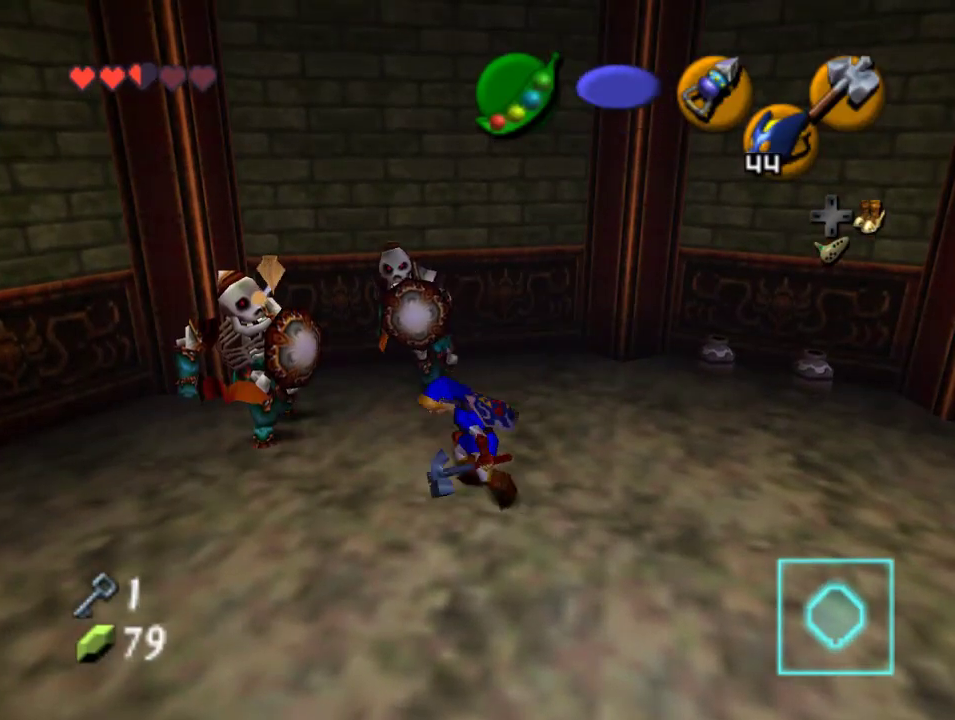
{"dt_ms": 500, "buttons": [], "left_stick": "center", "events": [[67, "left_stick", "up-left"], [433, "left_stick", "center"]]}
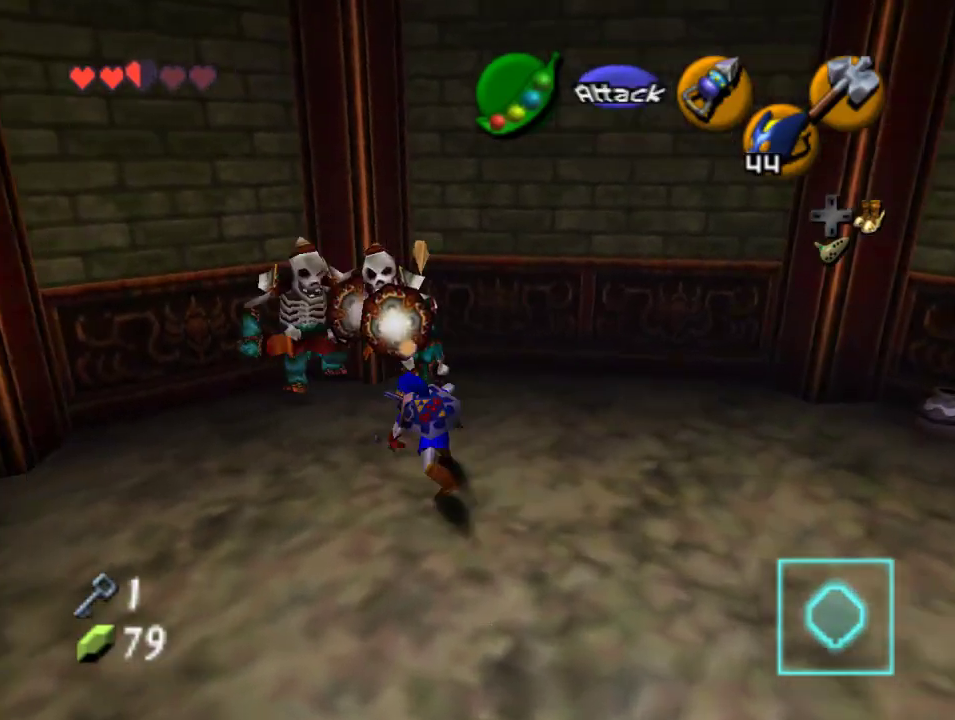
{"dt_ms": 500, "buttons": [], "left_stick": "down-right", "events": [[367, "left_stick", "down"], [467, "left_stick", "down-right"]]}
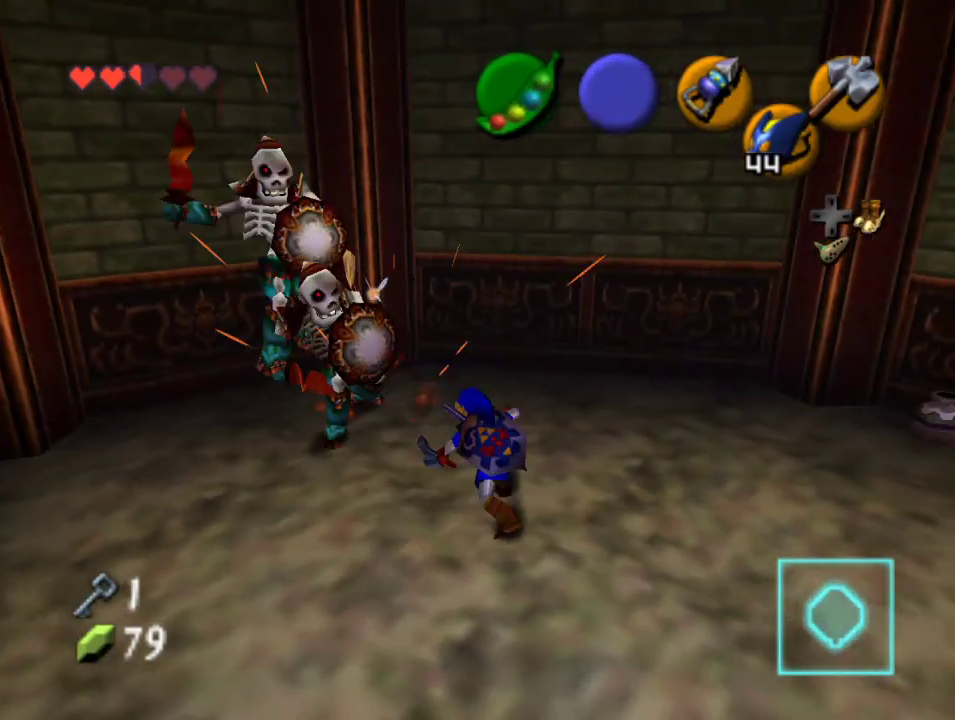
{"dt_ms": 1000, "buttons": [], "left_stick": "up-left"}
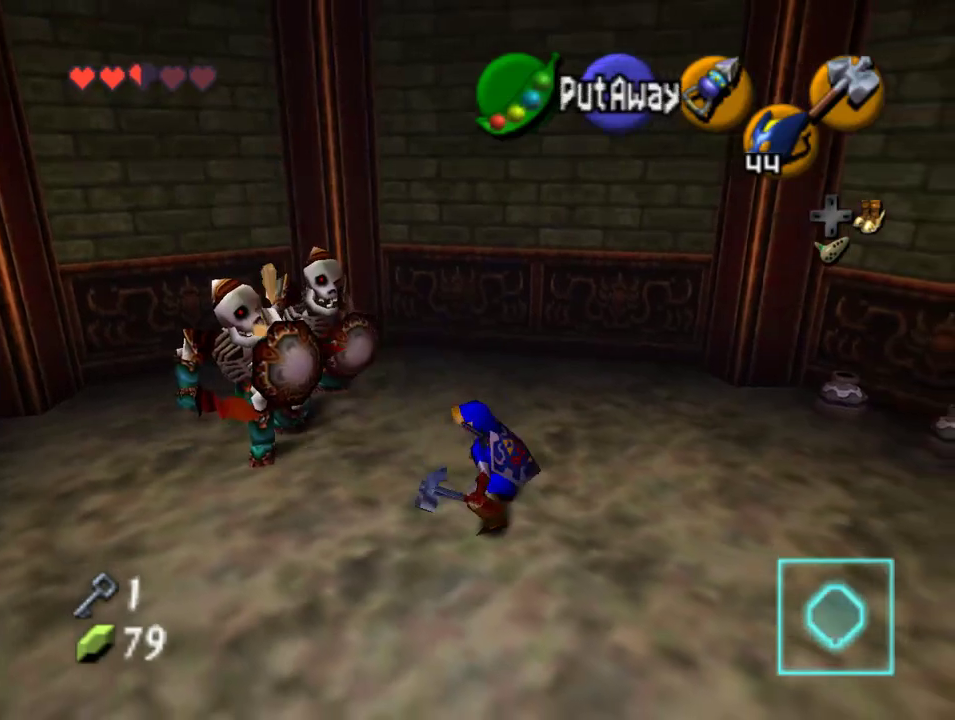
{"dt_ms": 500, "buttons": [], "left_stick": "up-left", "events": []}
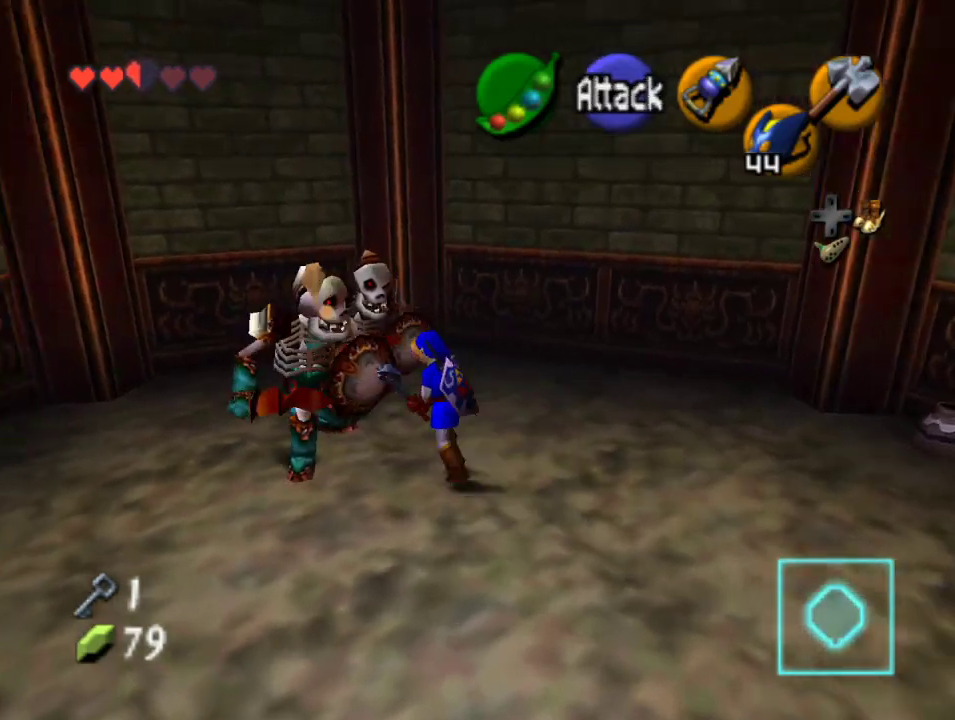
{"dt_ms": 500, "buttons": [], "left_stick": "center", "events": [[133, "left_stick", "center"]]}
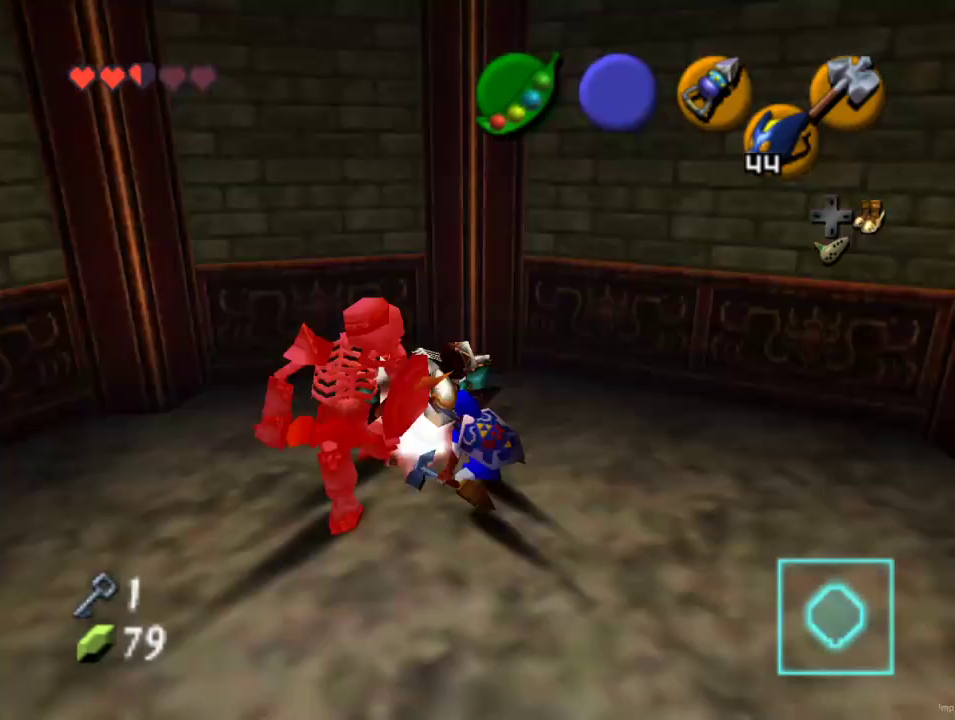
{"dt_ms": 500, "buttons": [], "left_stick": "up-left", "events": [[400, "left_stick", "up-left"]]}
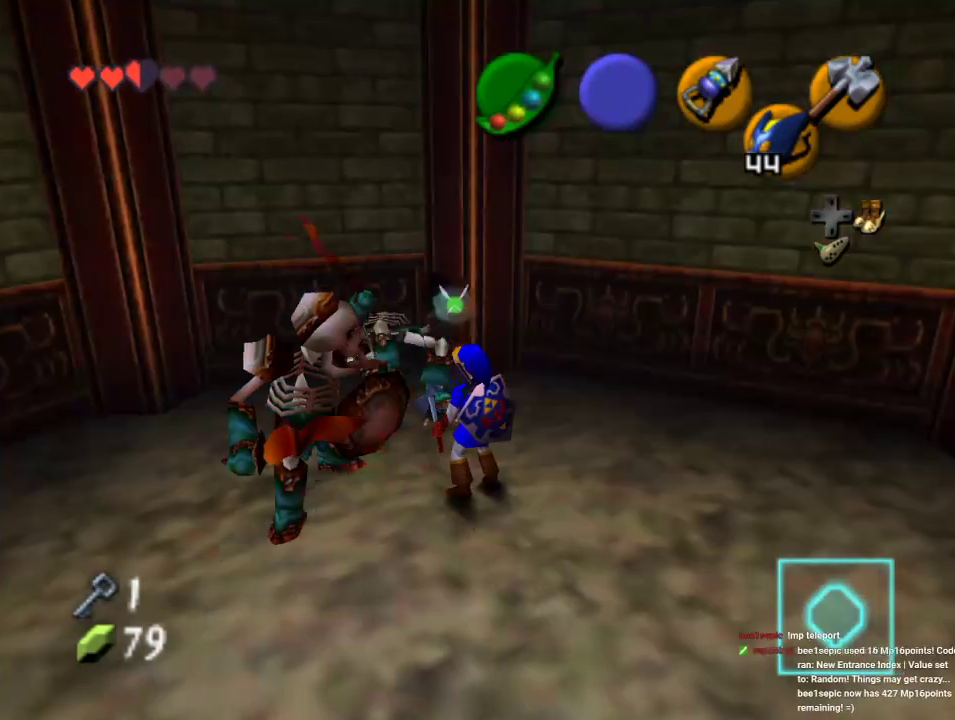
{"dt_ms": 500, "buttons": [], "left_stick": "center", "events": [[333, "left_stick", "center"]]}
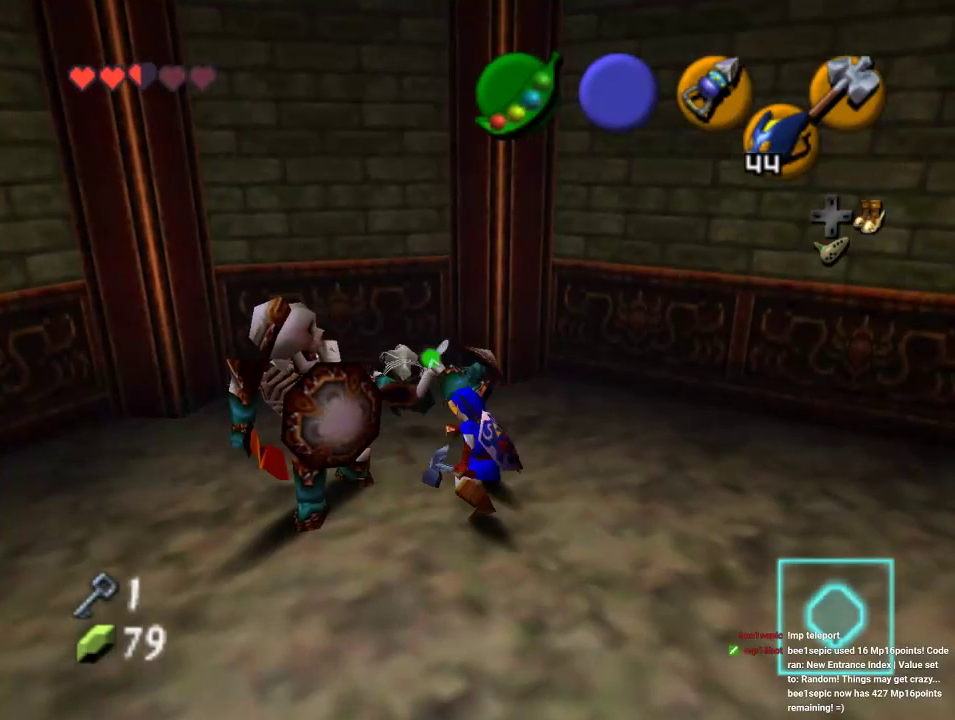
{"dt_ms": 500, "buttons": [], "left_stick": "center", "events": [[67, "left_stick", "left"], [133, "left_stick", "down-left"], [267, "left_stick", "left"], [433, "left_stick", "center"]]}
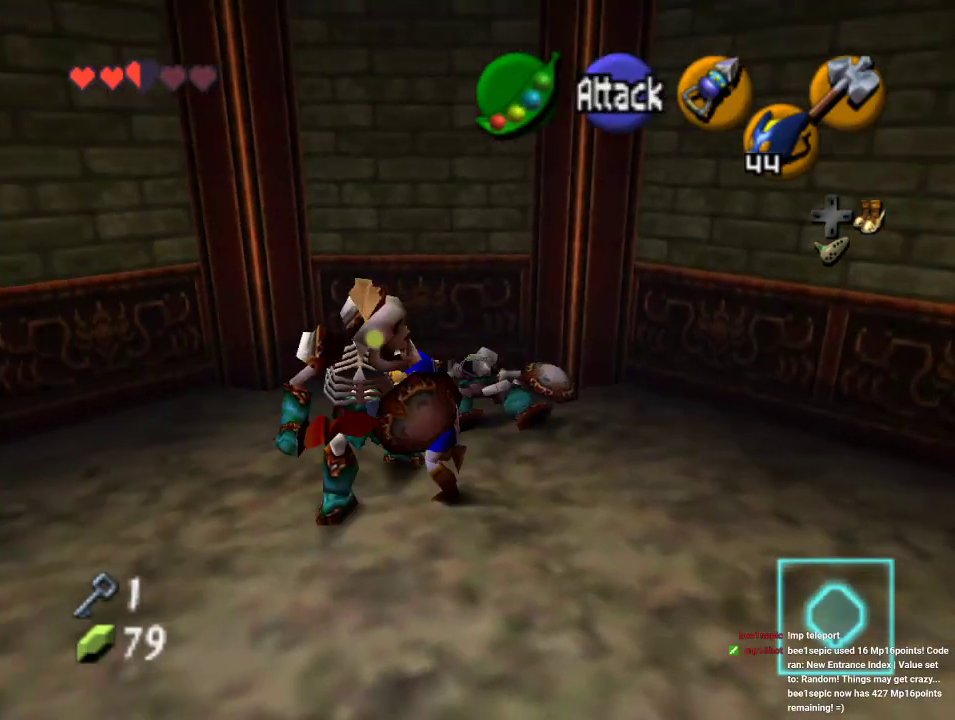
{"dt_ms": 500, "buttons": [], "left_stick": "center", "events": []}
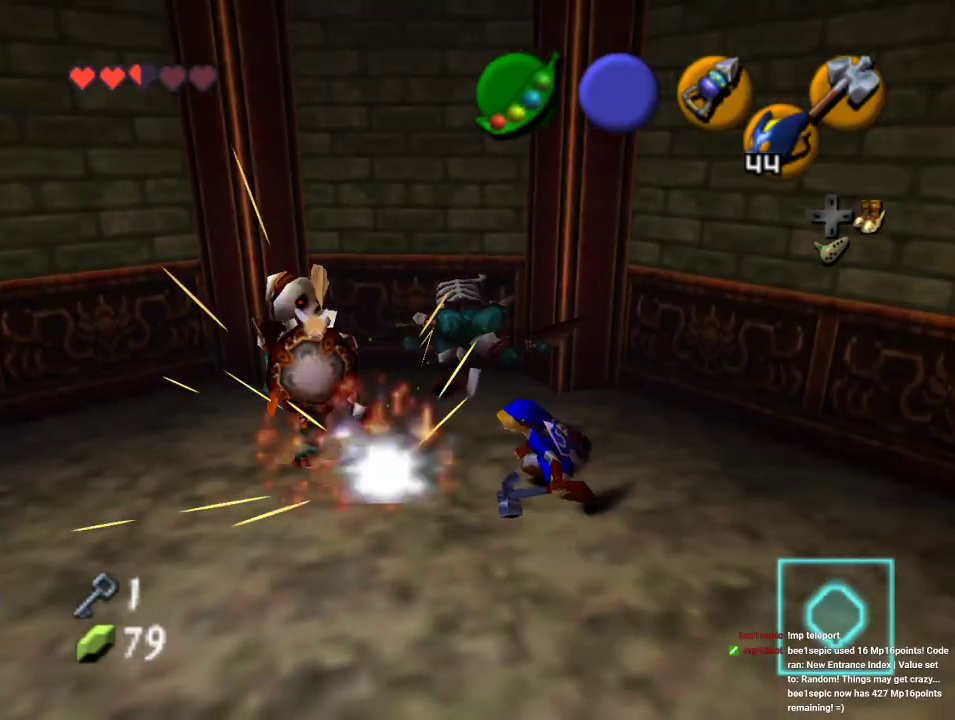
{"dt_ms": 500, "buttons": [], "left_stick": "up-left", "events": [[133, "left_stick", "left"], [367, "left_stick", "up-left"]]}
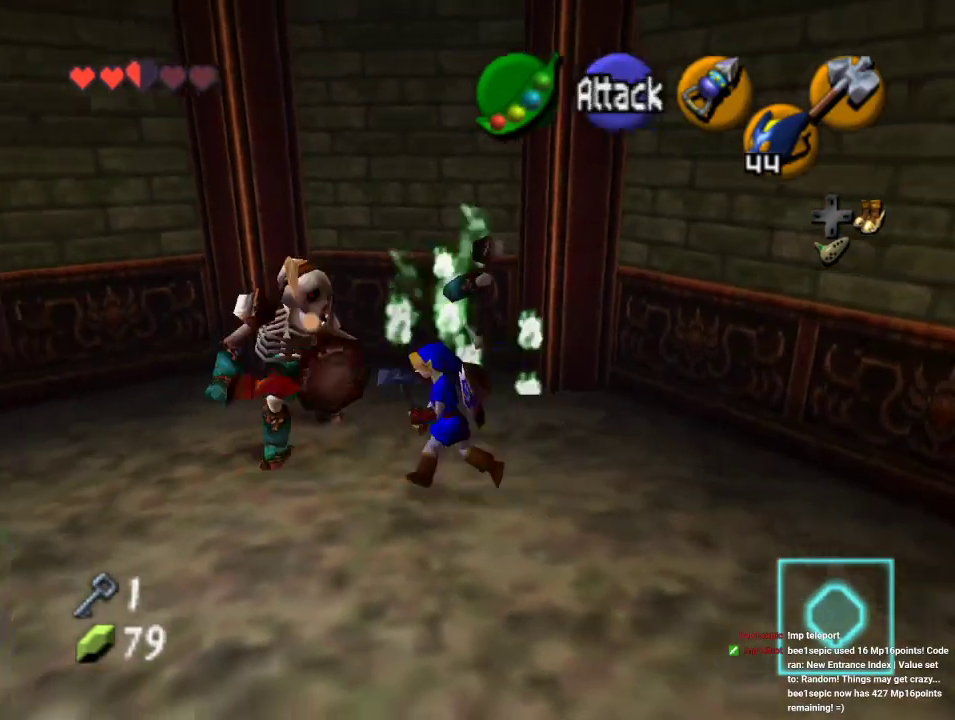
{"dt_ms": 500, "buttons": [], "left_stick": "center", "events": [[200, "left_stick", "center"]]}
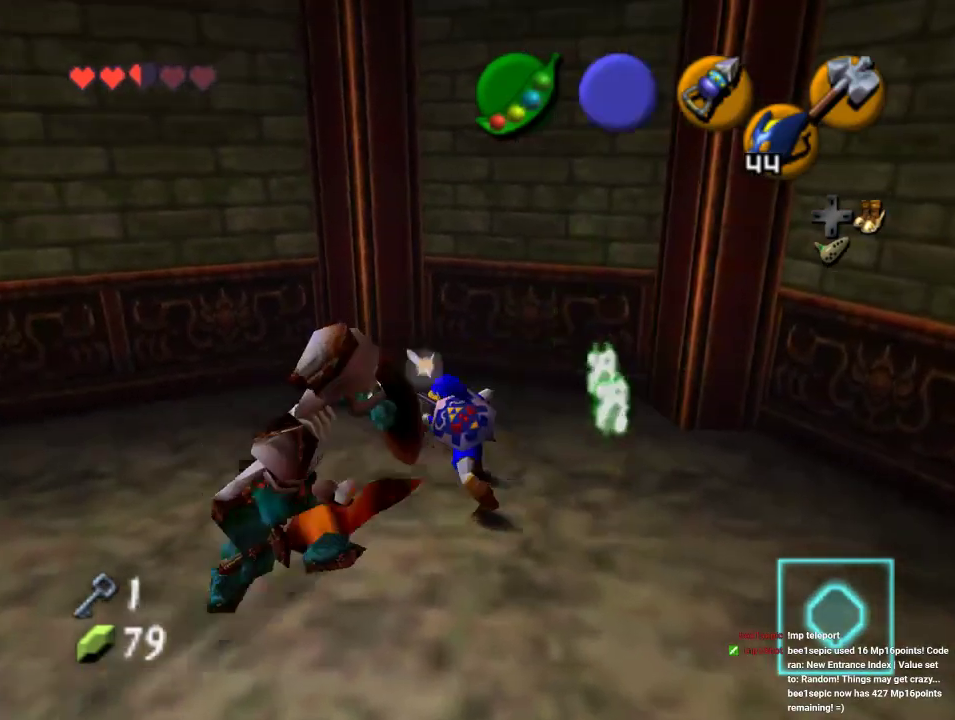
{"dt_ms": 500, "buttons": [], "left_stick": "down-right", "events": [[133, "left_stick", "down"], [467, "left_stick", "down-right"]]}
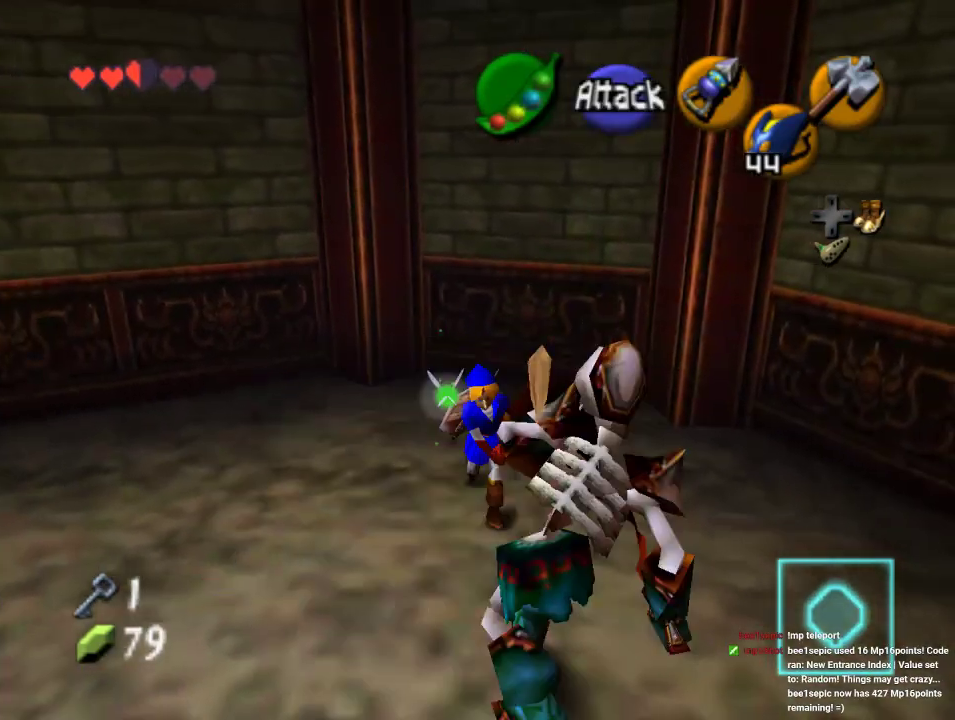
{"dt_ms": 500, "buttons": [], "left_stick": "center", "events": [[100, "left_stick", "center"]]}
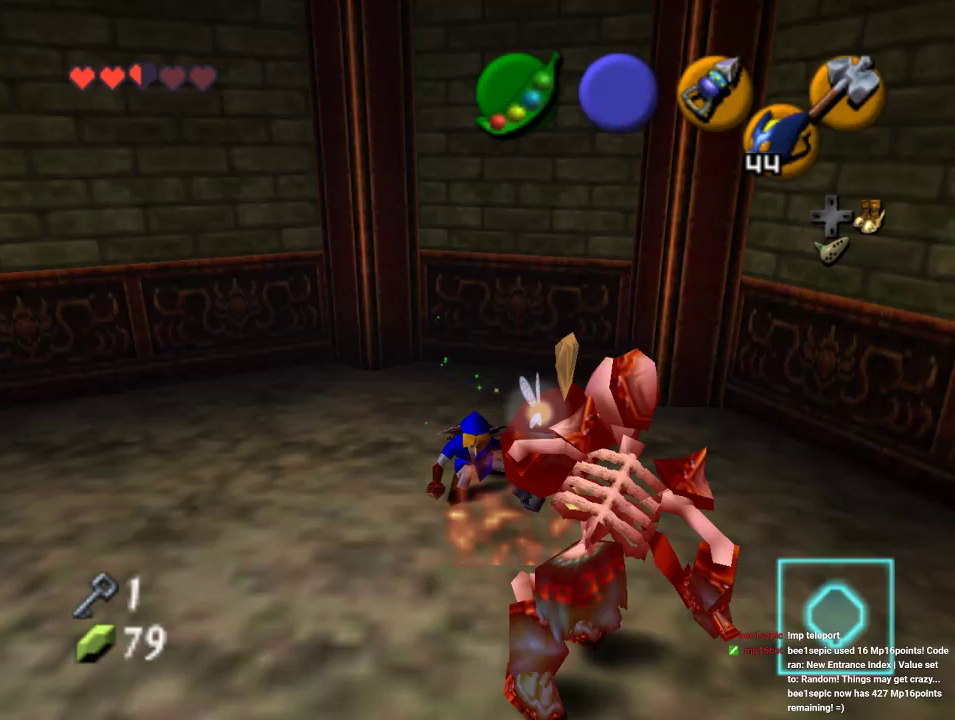
{"dt_ms": 500, "buttons": [], "left_stick": "center", "events": [[133, "left_stick", "down-right"], [367, "left_stick", "center"]]}
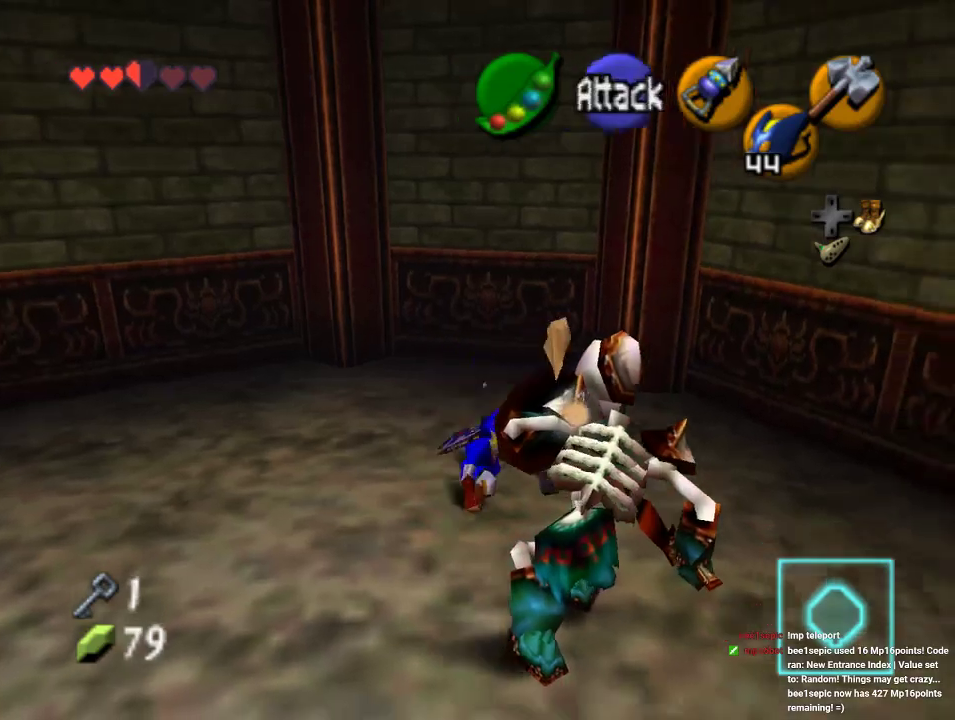
{"dt_ms": 500, "buttons": [], "left_stick": "center", "events": [[167, "left_stick", "down"], [500, "left_stick", "center"]]}
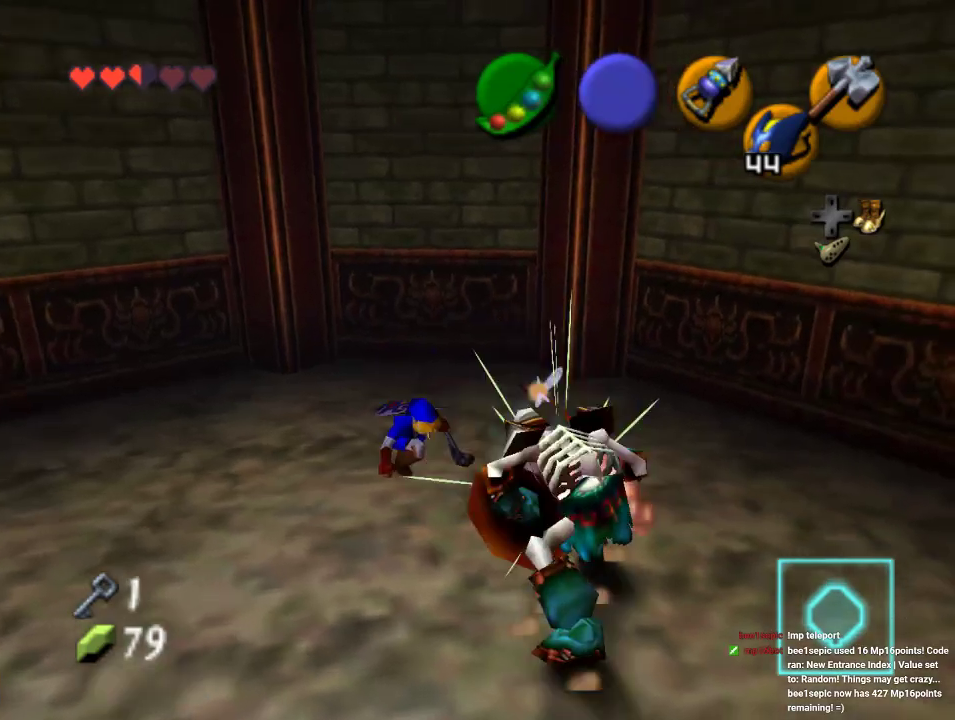
{"dt_ms": 500, "buttons": [], "left_stick": "down-right", "events": [[333, "left_stick", "down-right"]]}
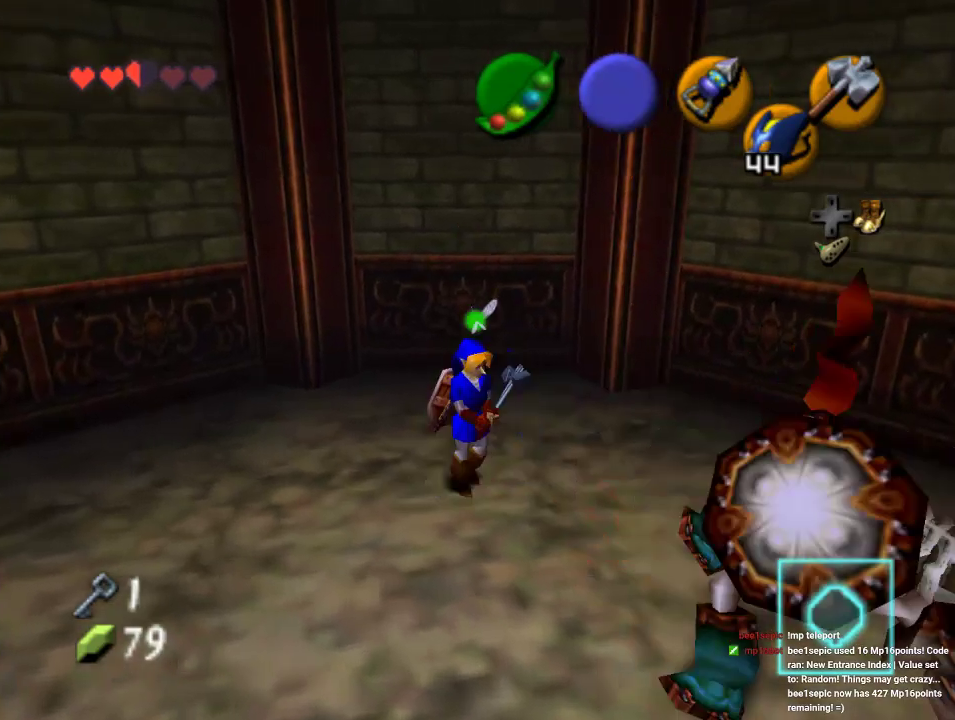
{"dt_ms": 500, "buttons": [], "left_stick": "center", "events": [[33, "Z", "down"], [33, "left_stick", "center"], [233, "Z", "up"]]}